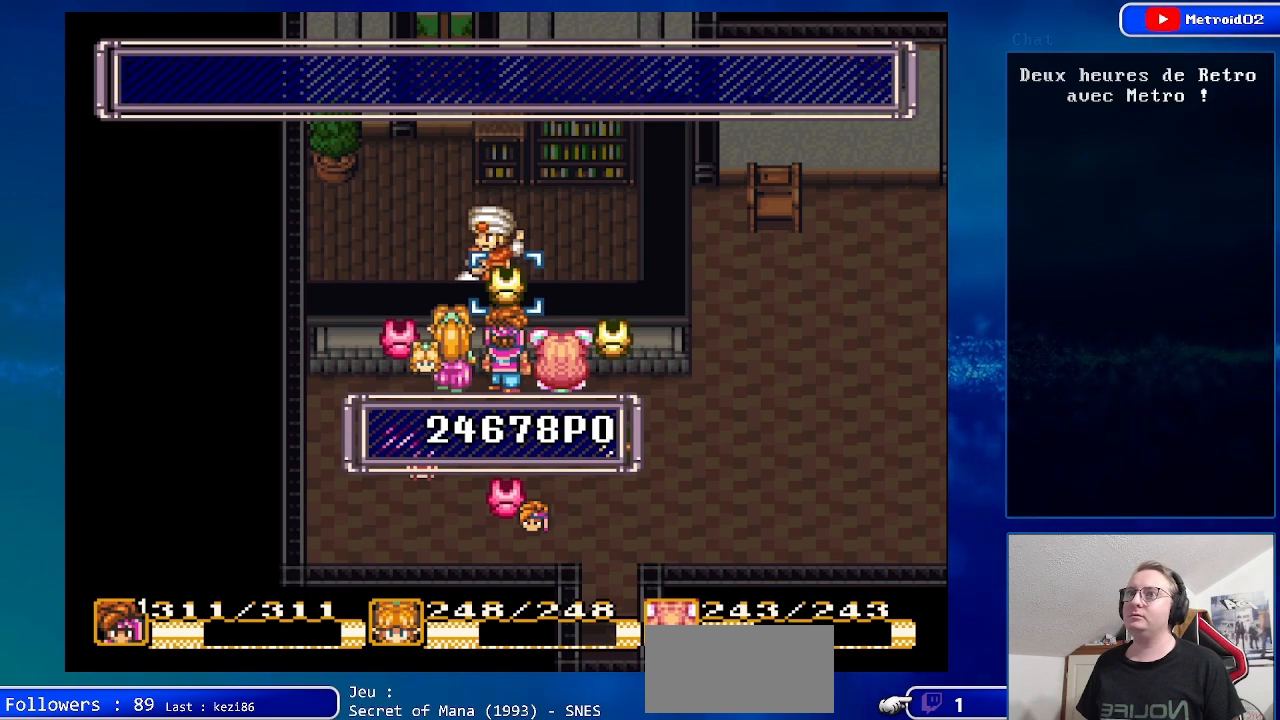
Gameplay with a controller (Nintendo layout); each line is a JSON object with the inputs held at the frame after it. "events" lists button and stick changes between this image and that frame as [ms after this image, input, new state], when the widget could be followed in between. Not read: L3 R3.
{"buttons": ["A"], "events": [[17, "A", "down"], [133, "A", "up"], [267, "A", "down"], [383, "A", "up"], [483, "A", "down"]]}
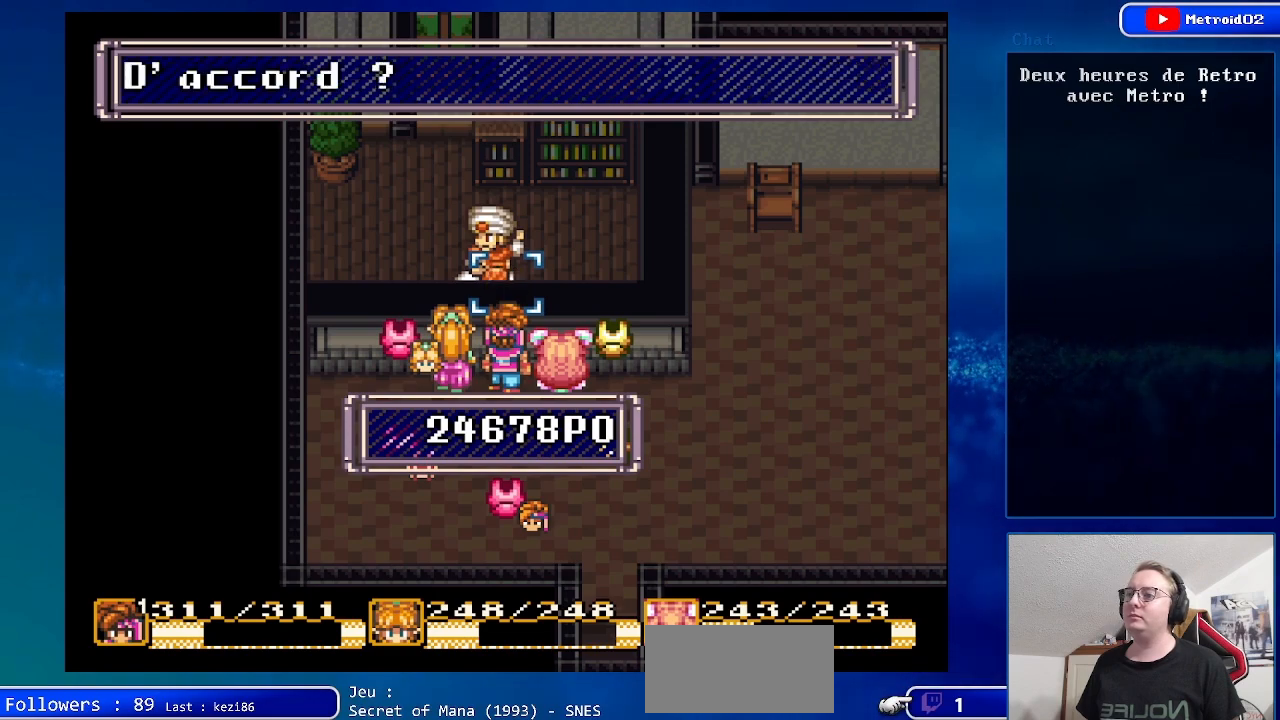
{"buttons": ["A"], "events": [[117, "A", "up"], [167, "A", "down"], [283, "A", "up"], [367, "A", "down"]]}
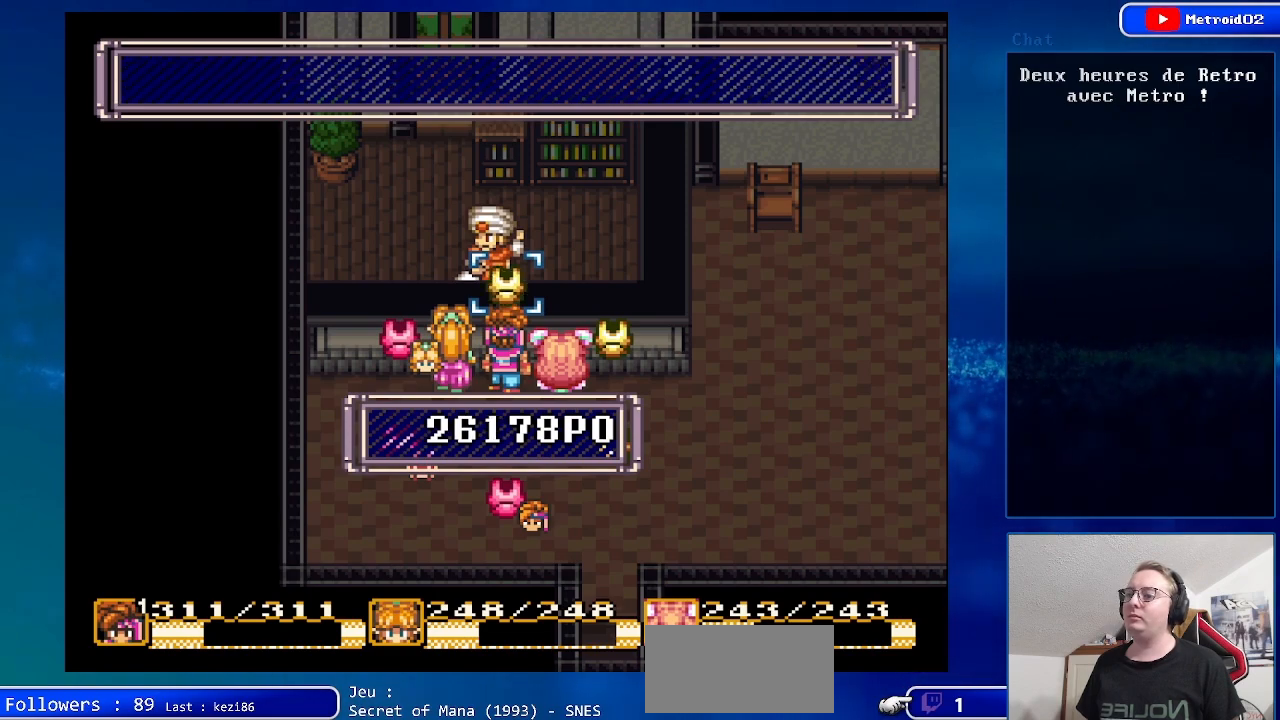
{"buttons": [], "events": [[17, "A", "up"], [83, "A", "down"], [183, "A", "up"], [300, "A", "down"], [400, "A", "up"]]}
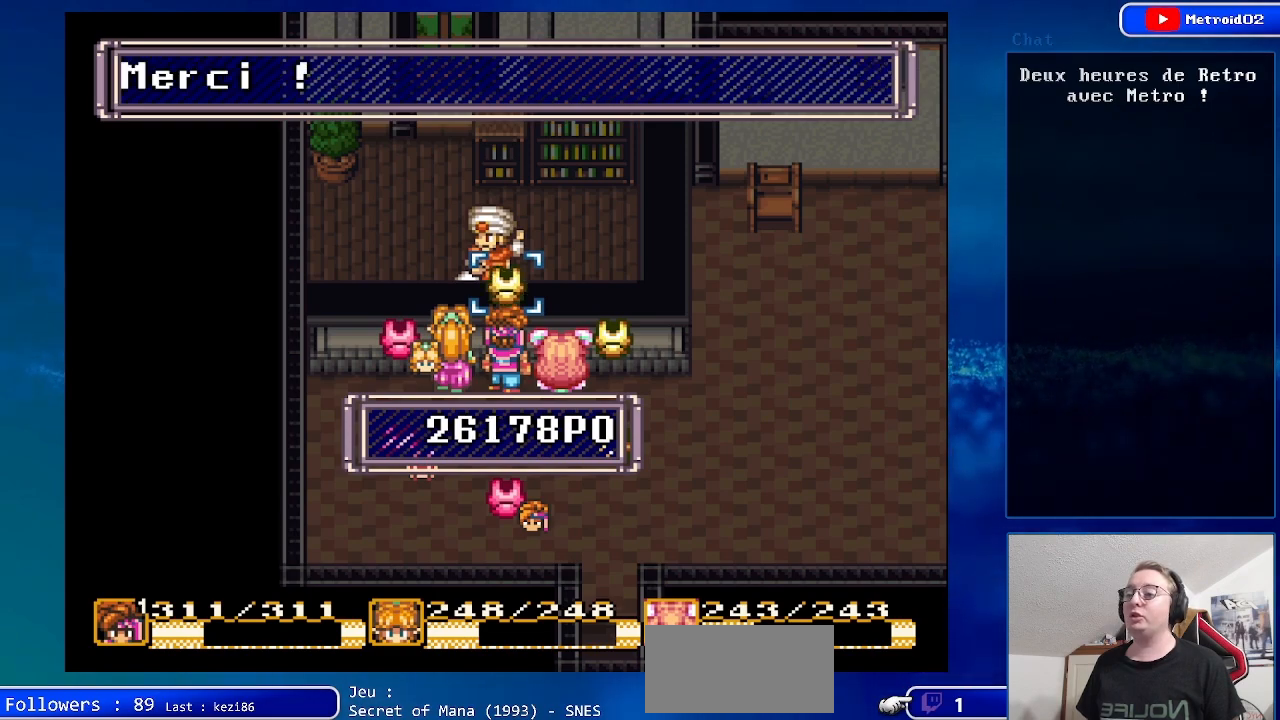
{"buttons": [], "events": [[17, "A", "down"], [83, "A", "up"], [217, "A", "down"], [250, "A", "up"]]}
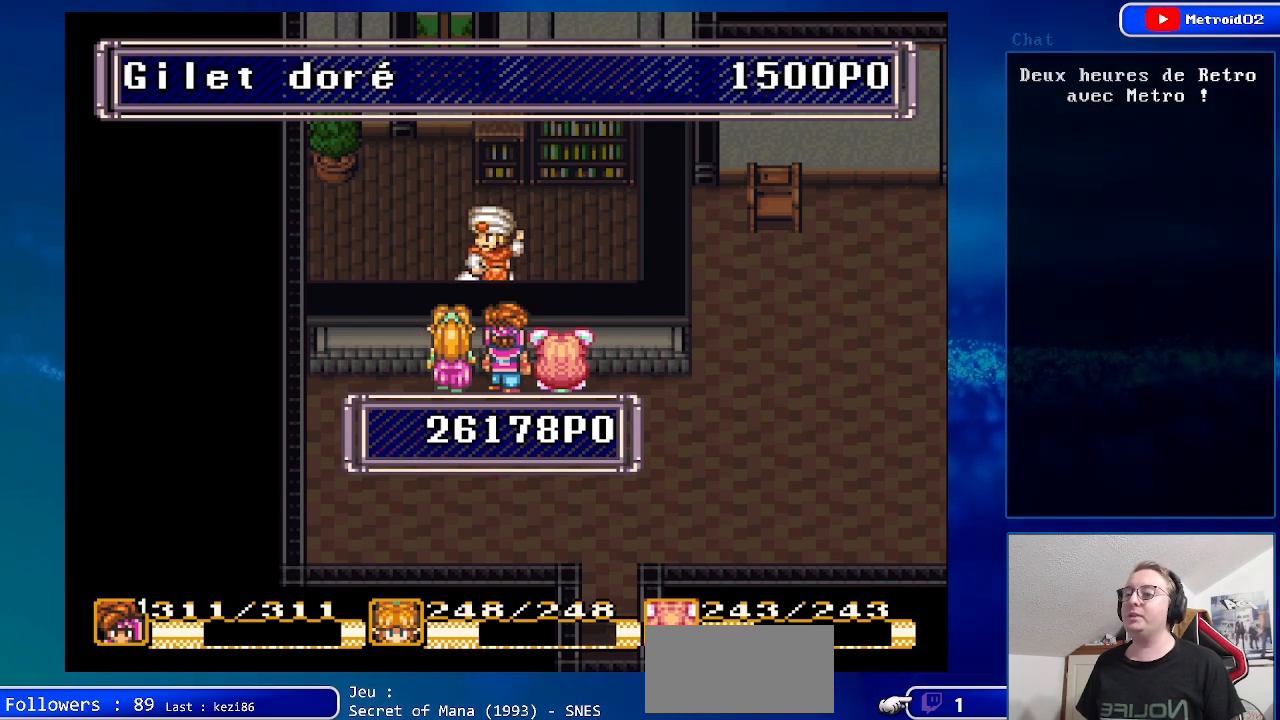
{"buttons": [], "events": []}
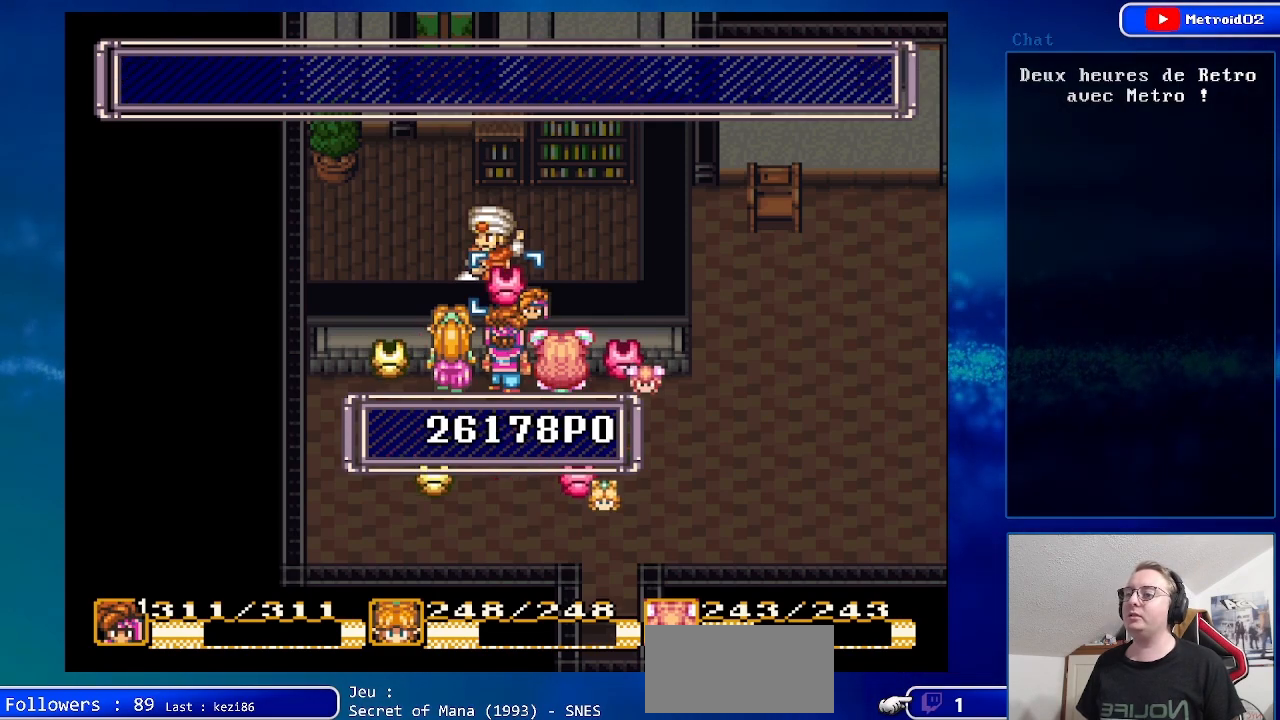
{"buttons": ["DPAD_LEFT"], "events": [[100, "DPAD_LEFT", "down"]]}
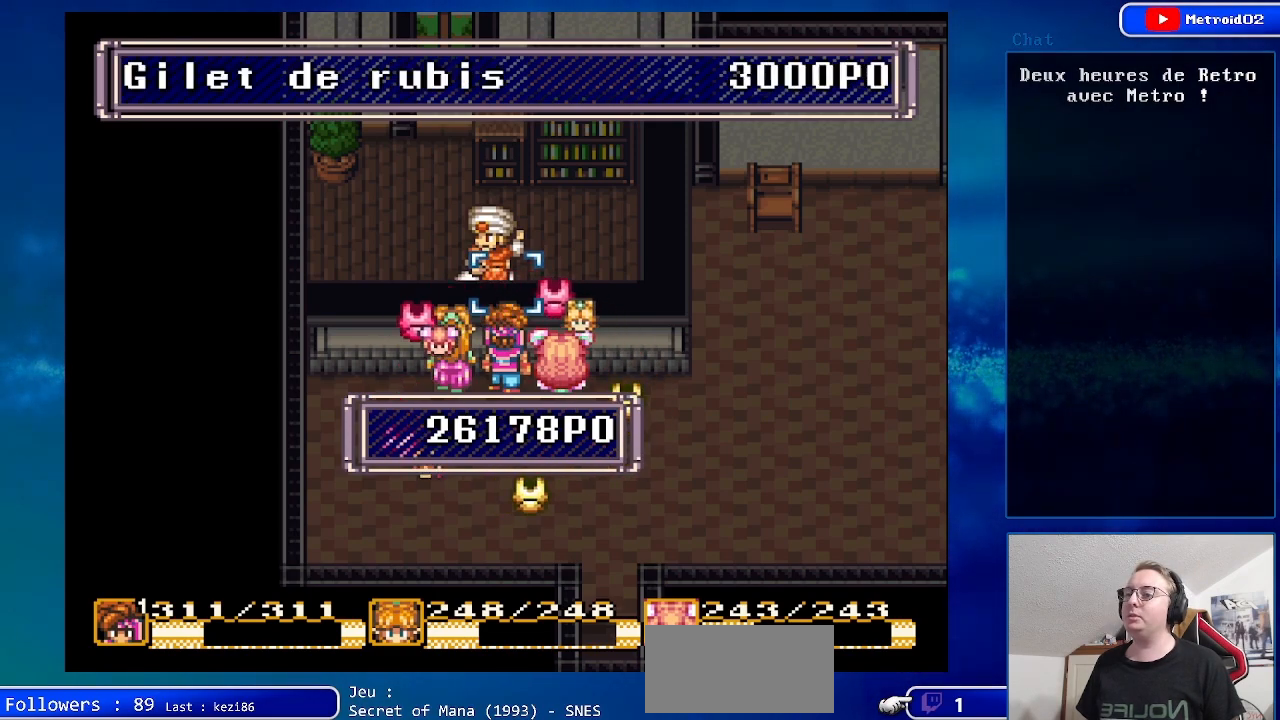
{"buttons": ["A"], "events": [[250, "DPAD_LEFT", "up"], [433, "A", "down"]]}
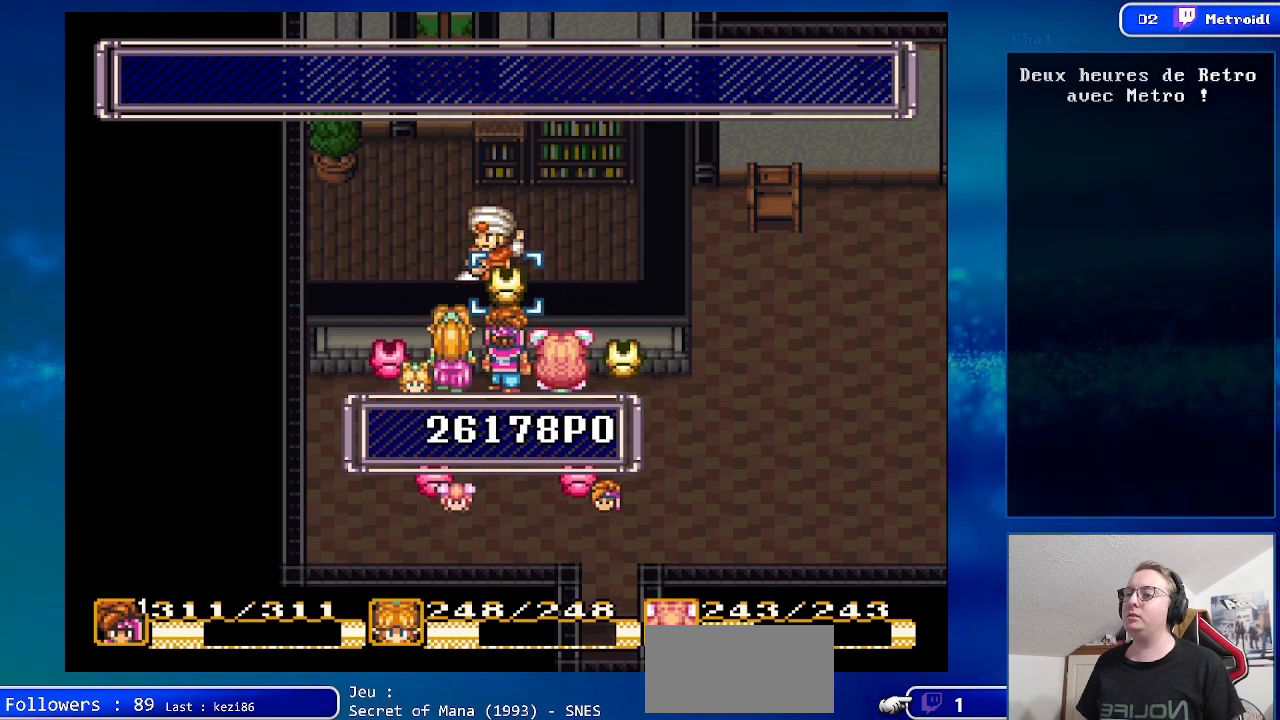
{"buttons": [], "events": [[83, "A", "up"], [150, "A", "down"], [250, "A", "up"], [350, "A", "down"], [450, "A", "up"]]}
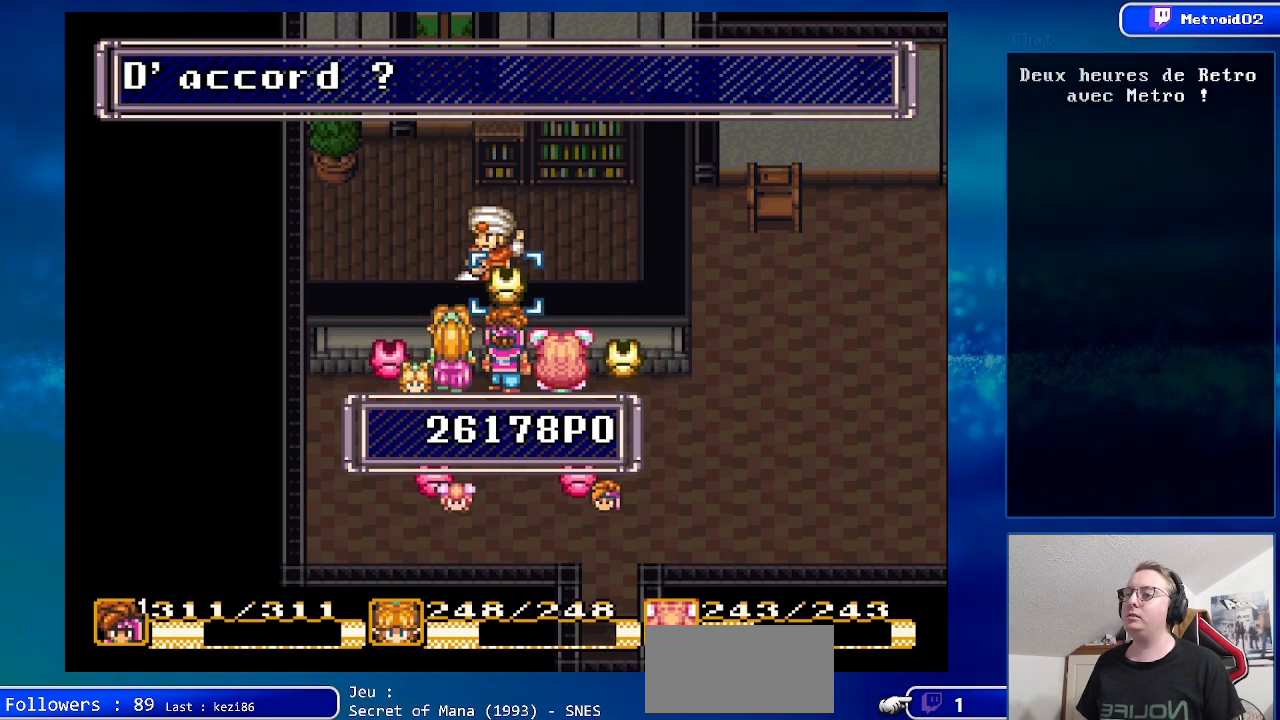
{"buttons": ["A"], "events": [[33, "A", "down"], [133, "A", "up"], [250, "A", "down"], [333, "A", "up"], [417, "A", "down"]]}
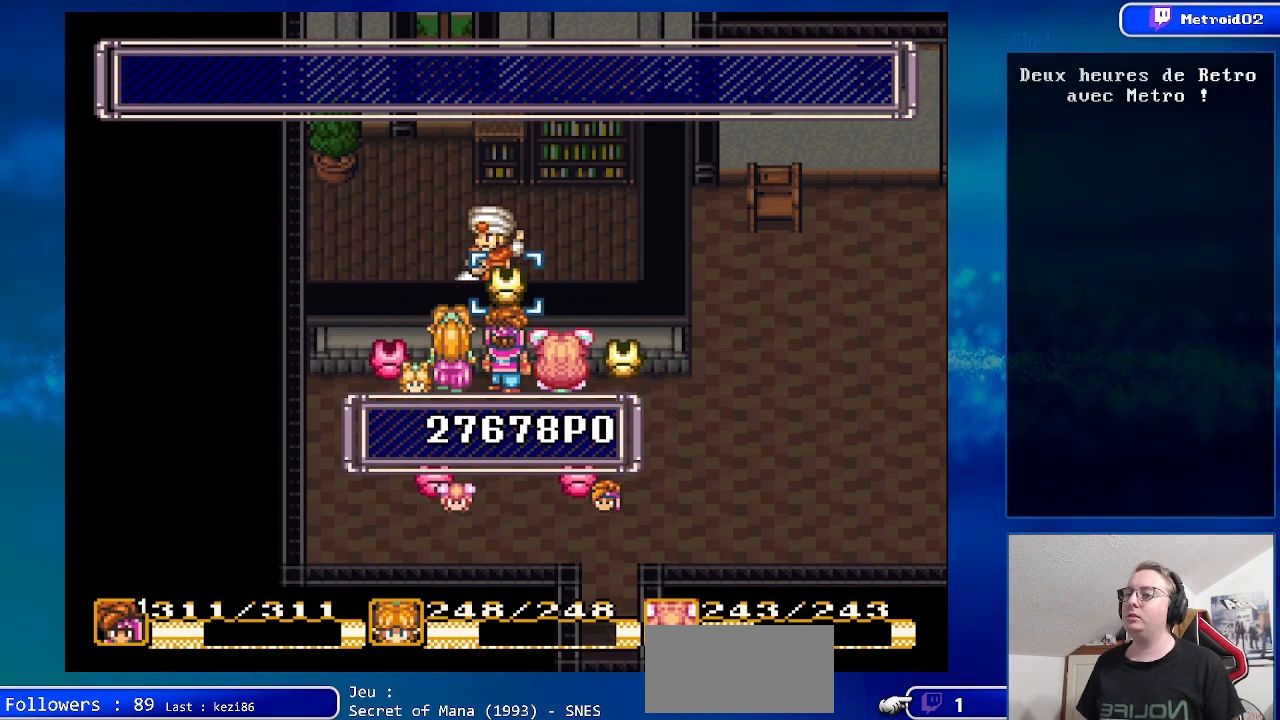
{"buttons": [], "events": [[50, "A", "up"], [150, "A", "down"], [267, "A", "up"], [367, "A", "down"], [467, "A", "up"]]}
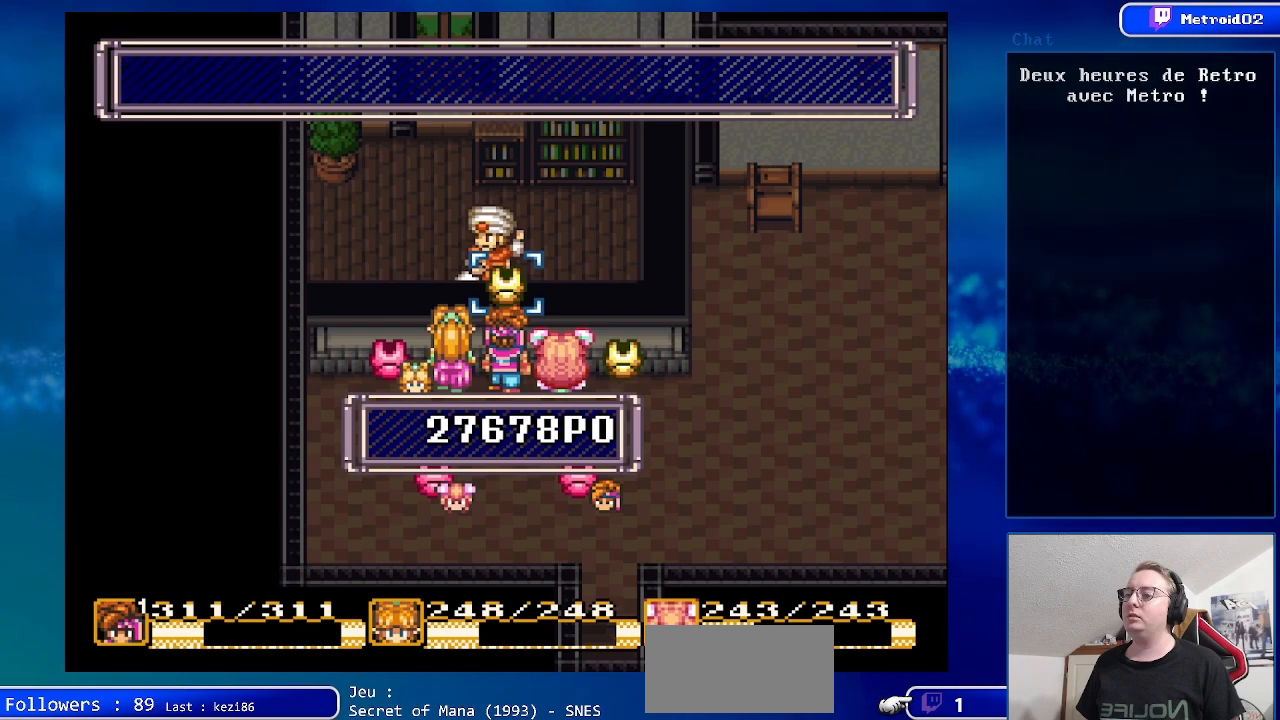
{"buttons": [], "events": []}
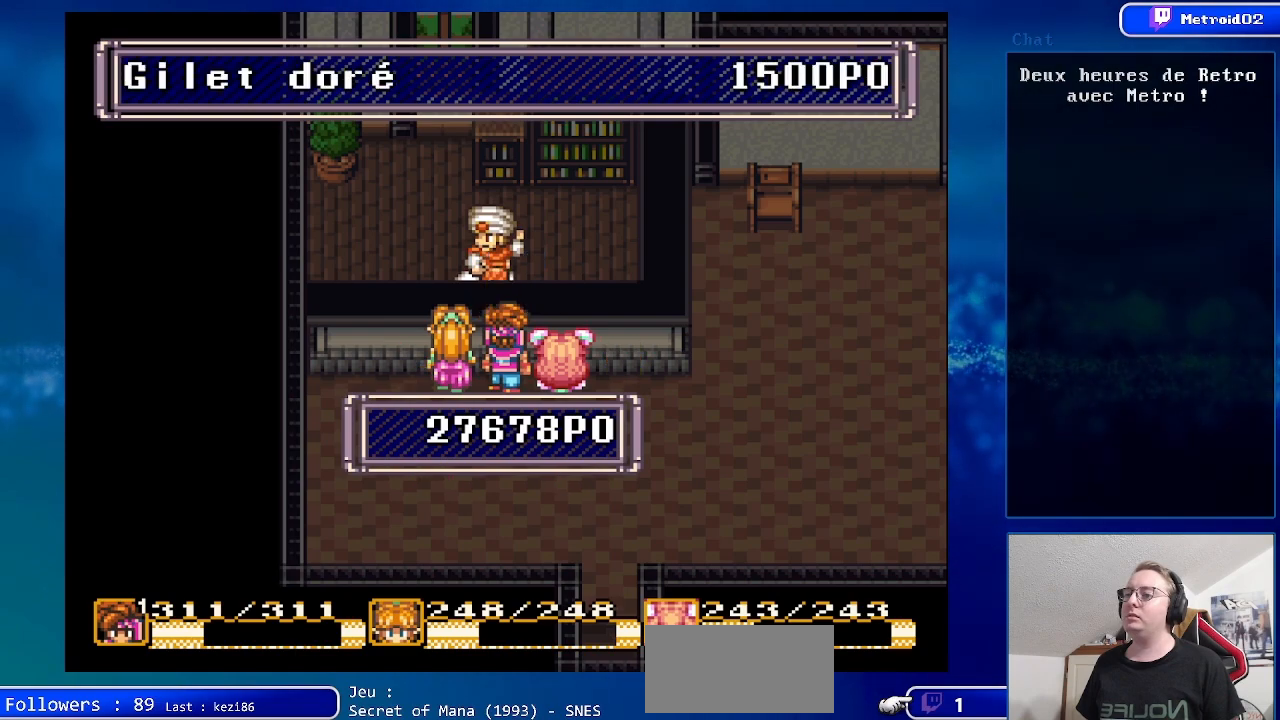
{"buttons": ["DPAD_LEFT"], "events": [[133, "DPAD_LEFT", "down"]]}
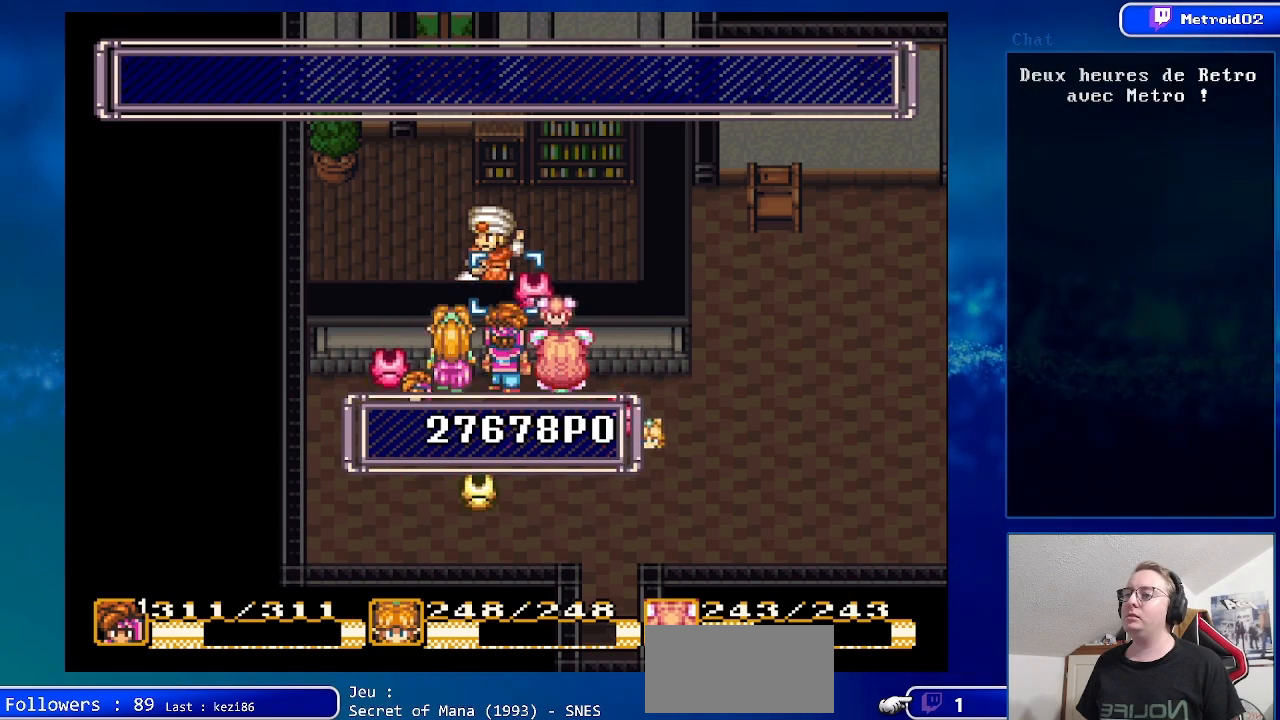
{"buttons": [], "events": [[400, "DPAD_LEFT", "up"]]}
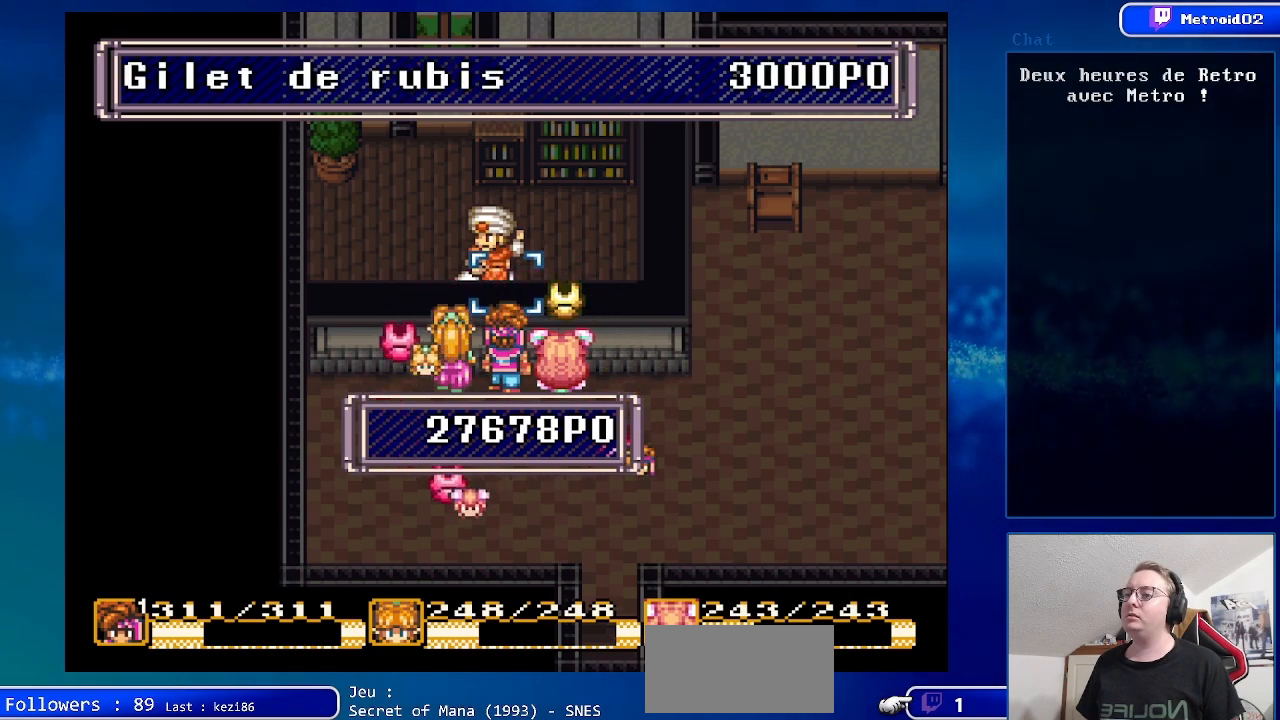
{"buttons": [], "events": [[150, "A", "down"], [267, "A", "up"], [350, "A", "down"], [467, "A", "up"]]}
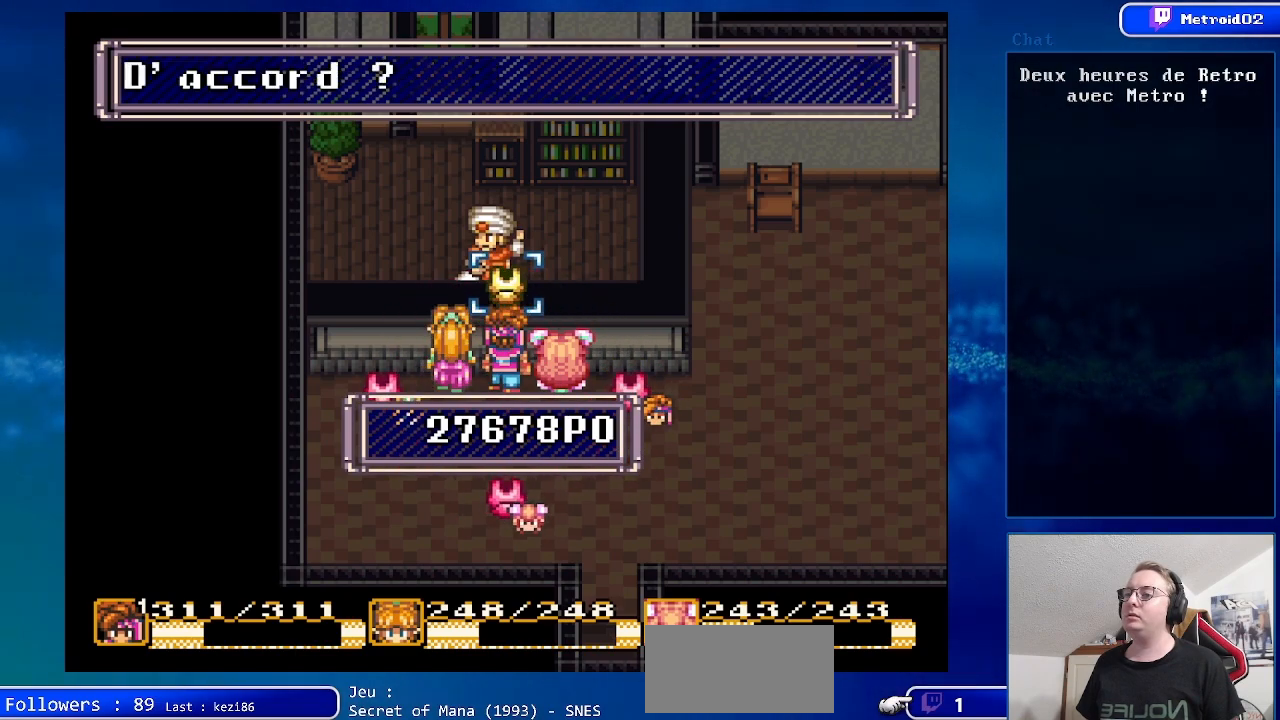
{"buttons": ["A"], "events": [[50, "A", "down"], [167, "A", "up"], [250, "A", "down"], [350, "A", "up"], [450, "A", "down"]]}
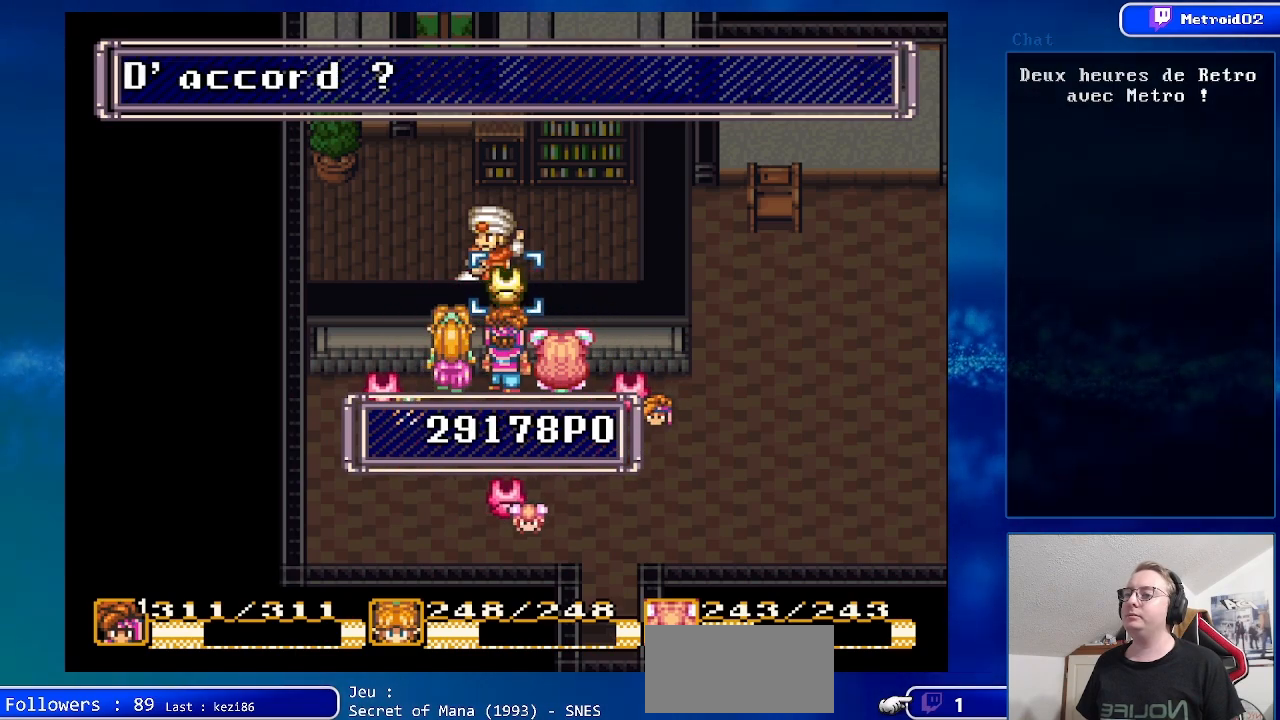
{"buttons": [], "events": [[67, "A", "up"], [150, "A", "down"], [267, "A", "up"], [400, "A", "down"], [500, "A", "up"]]}
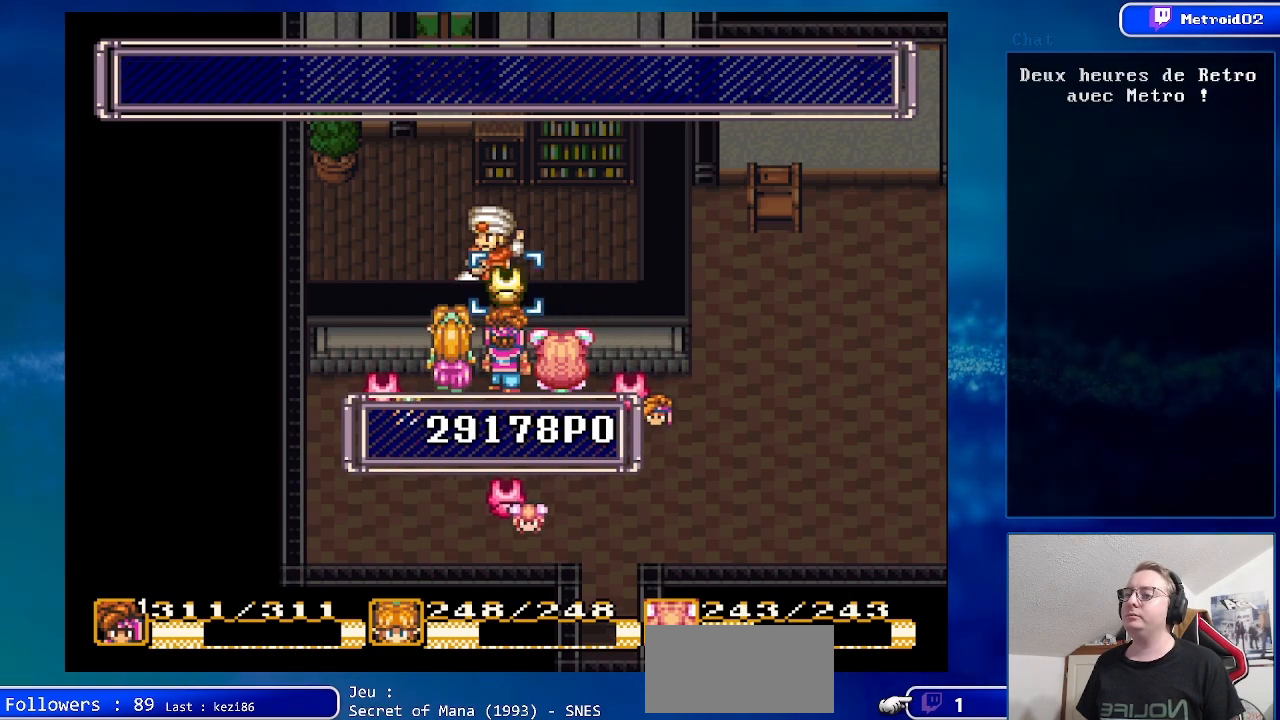
{"buttons": [], "events": [[133, "A", "down"], [233, "A", "up"], [367, "A", "down"], [483, "A", "up"]]}
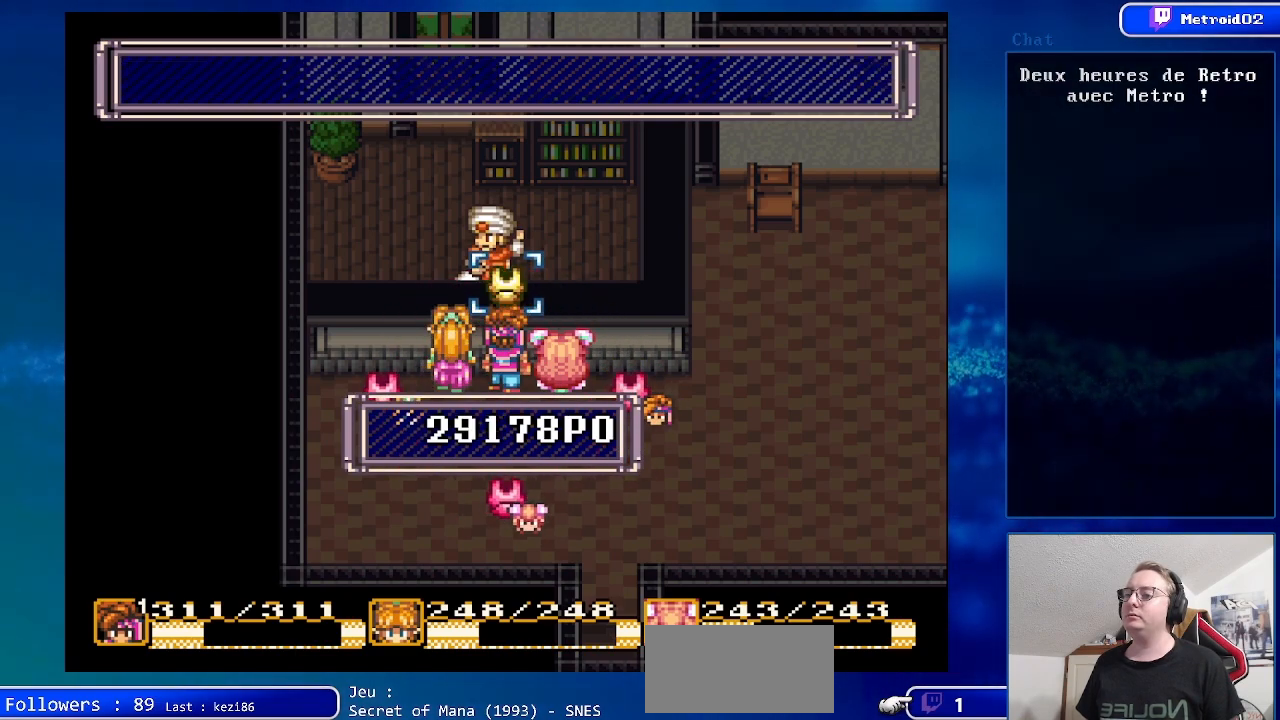
{"buttons": [], "events": []}
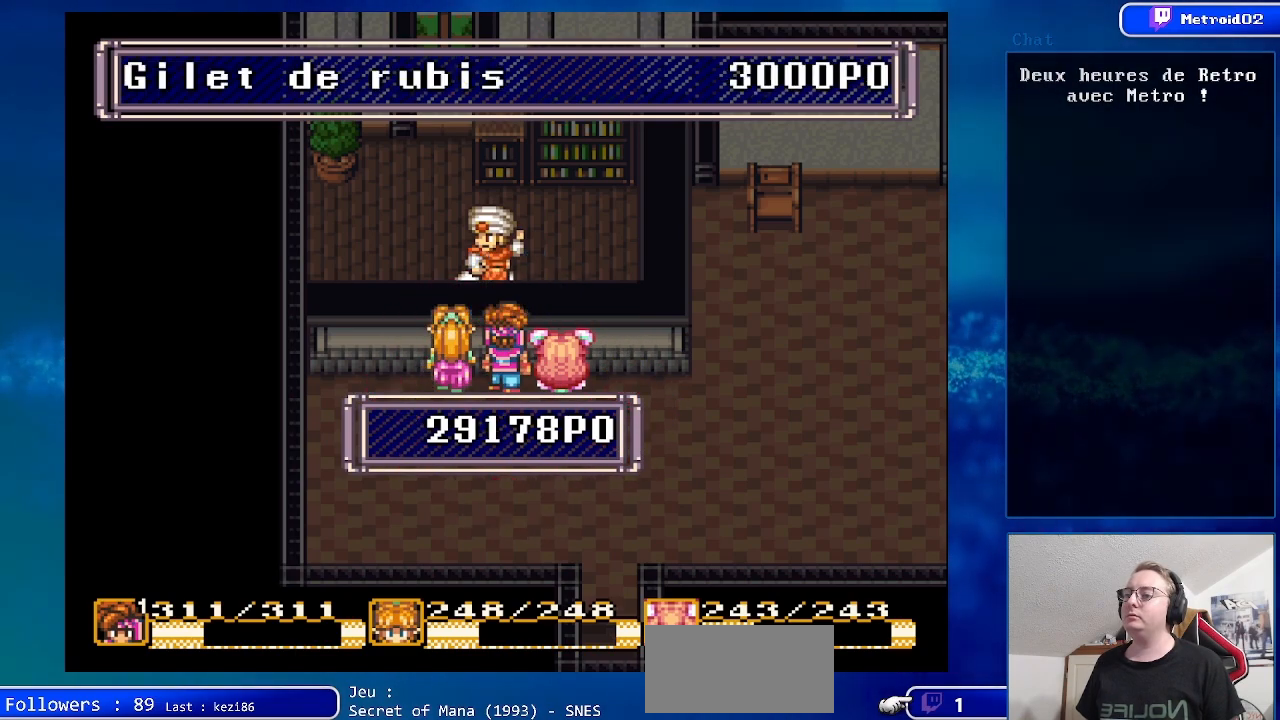
{"buttons": ["DPAD_UP"], "events": [[467, "DPAD_UP", "down"]]}
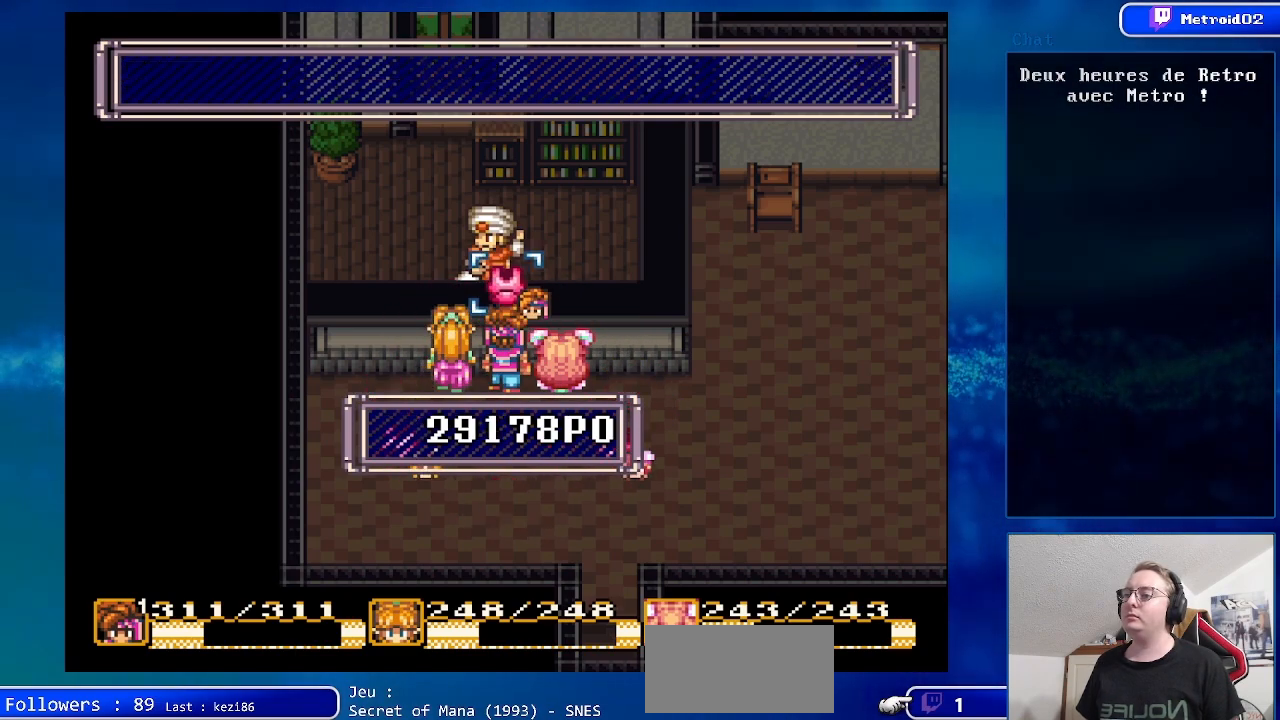
{"buttons": [], "events": [[117, "DPAD_UP", "up"]]}
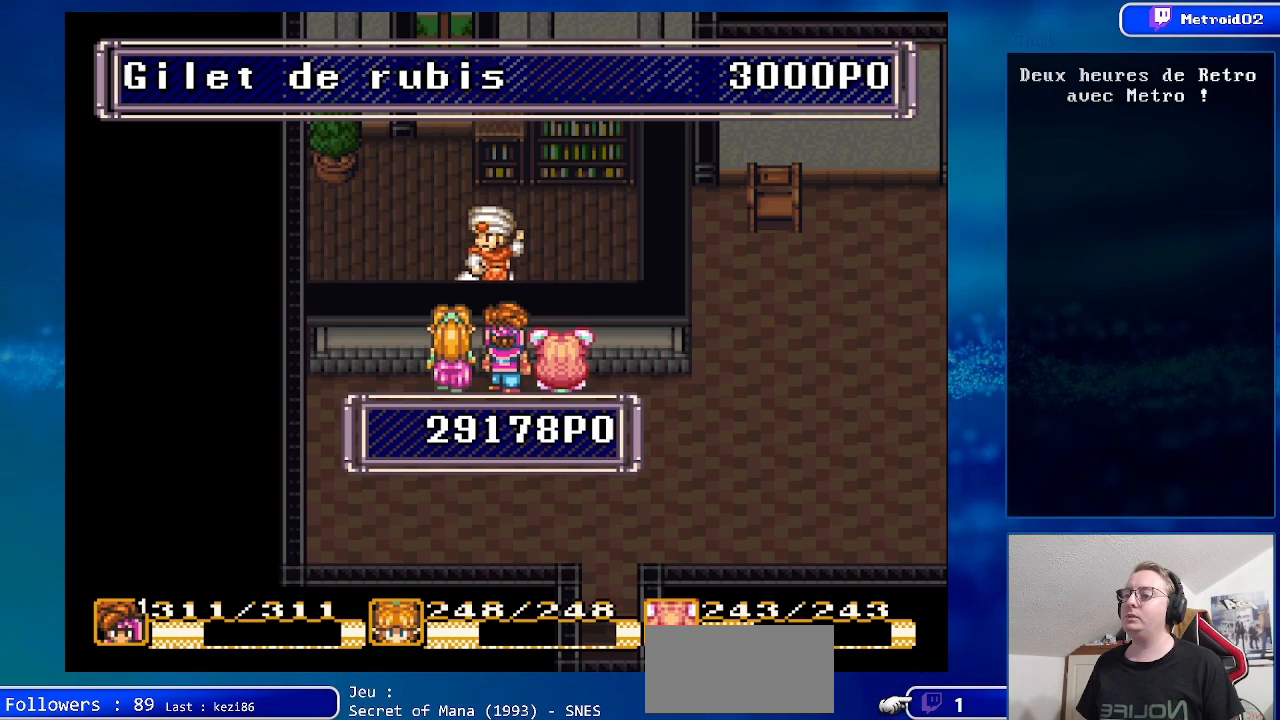
{"buttons": [], "events": []}
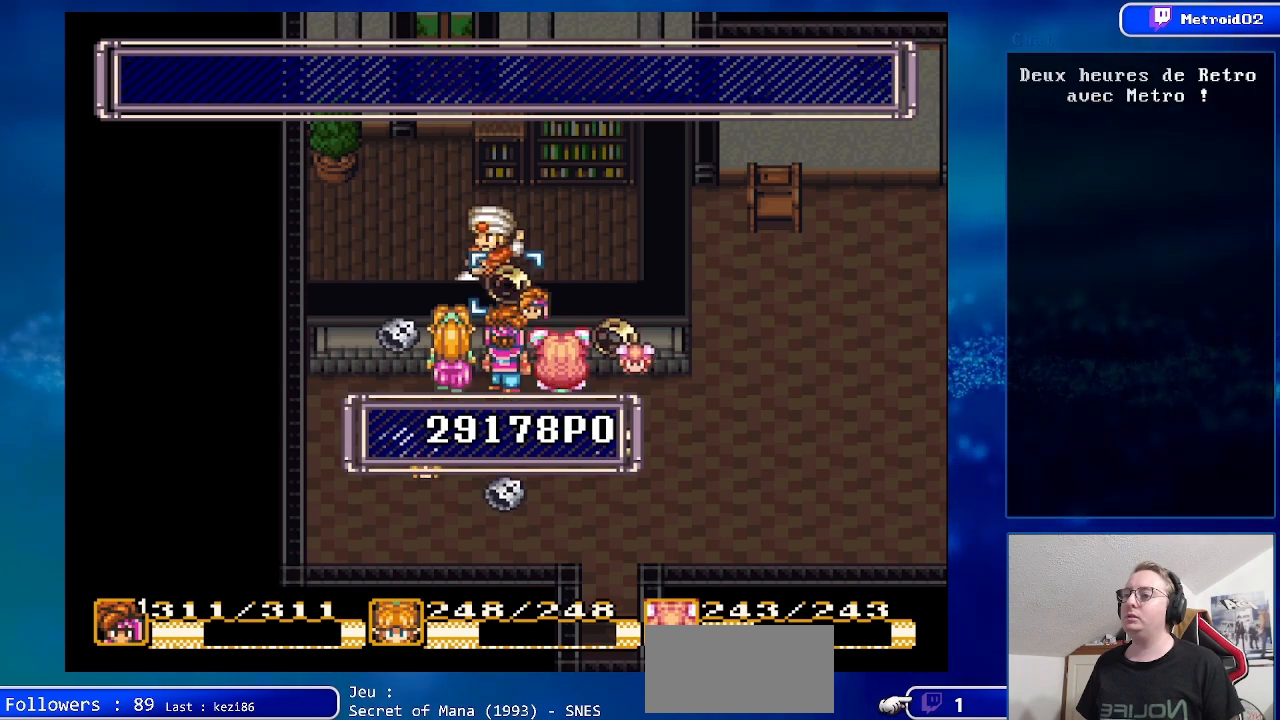
{"buttons": ["DPAD_LEFT"], "events": [[67, "DPAD_LEFT", "down"], [367, "DPAD_LEFT", "up"], [467, "DPAD_LEFT", "down"]]}
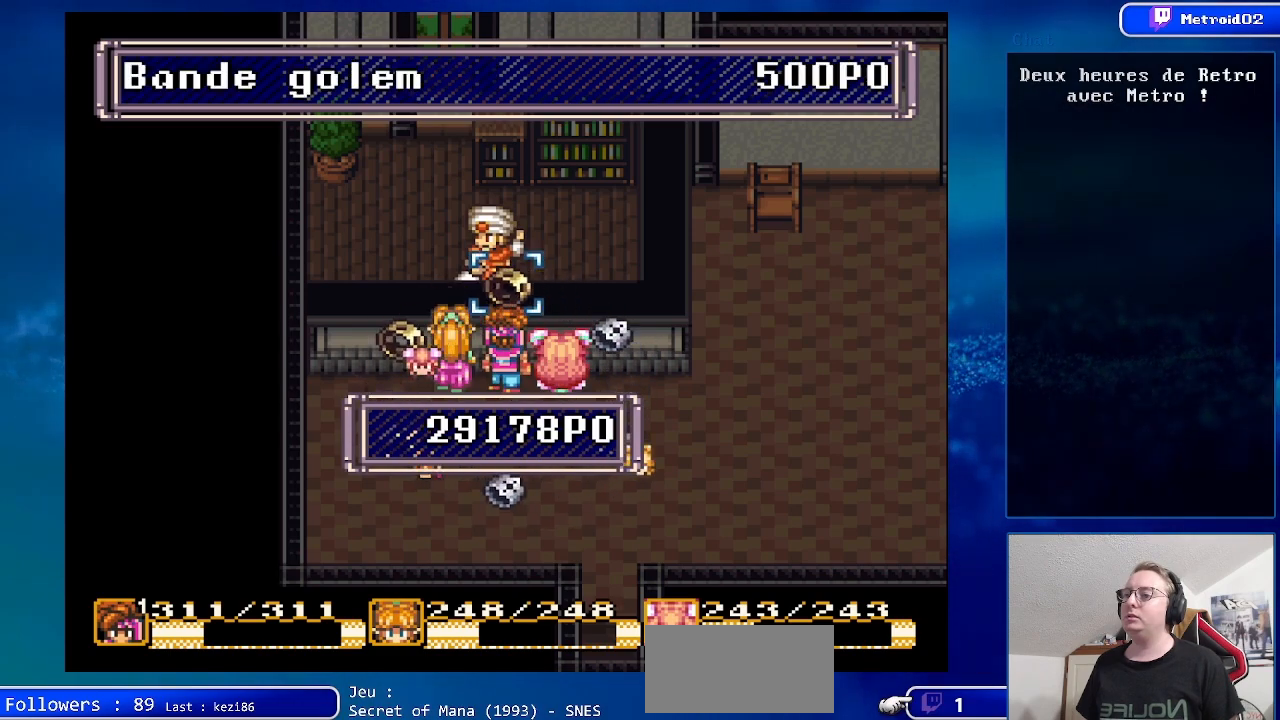
{"buttons": [], "events": [[133, "DPAD_LEFT", "up"]]}
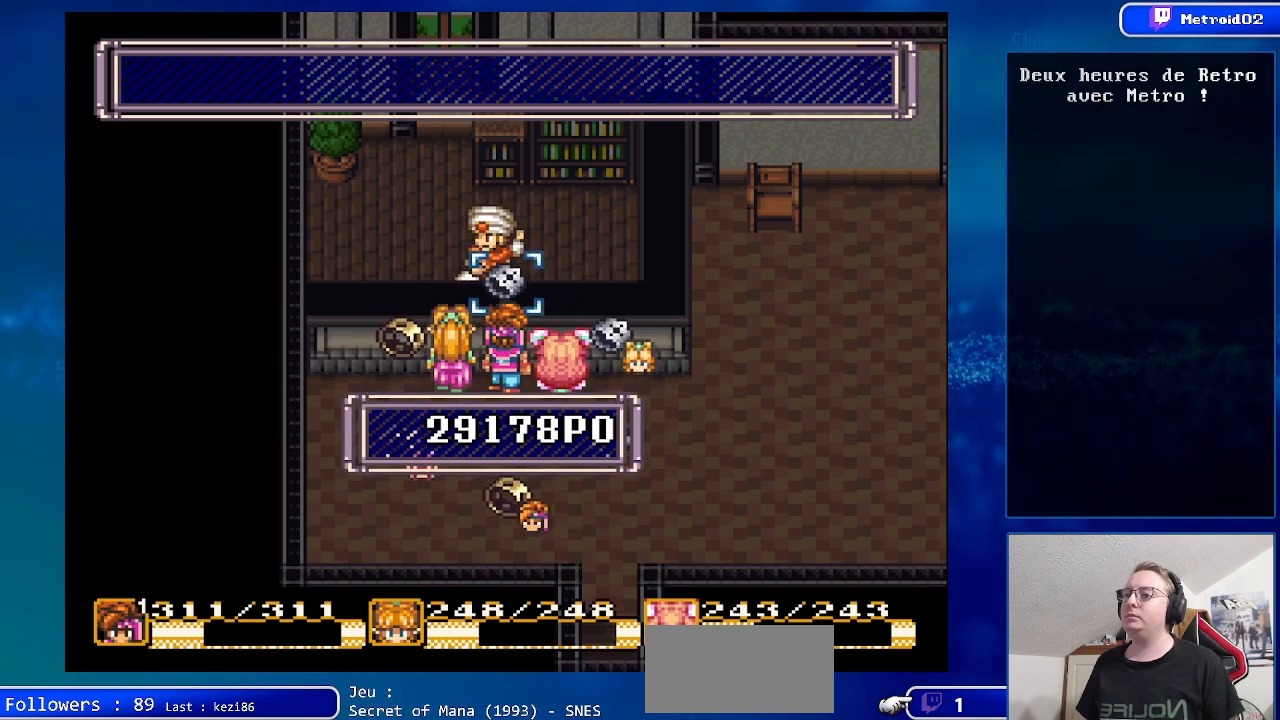
{"buttons": [], "events": [[33, "A", "down"], [117, "A", "up"], [233, "A", "down"], [383, "A", "up"]]}
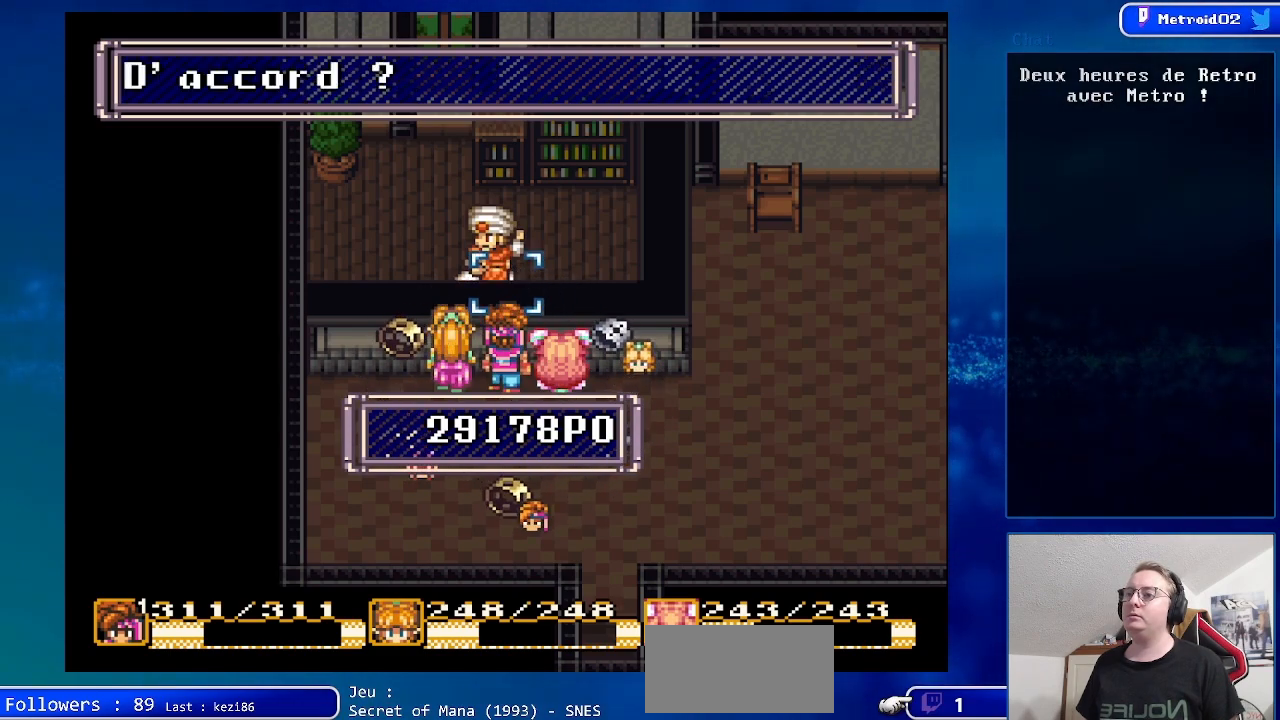
{"buttons": [], "events": [[317, "A", "down"], [467, "A", "up"]]}
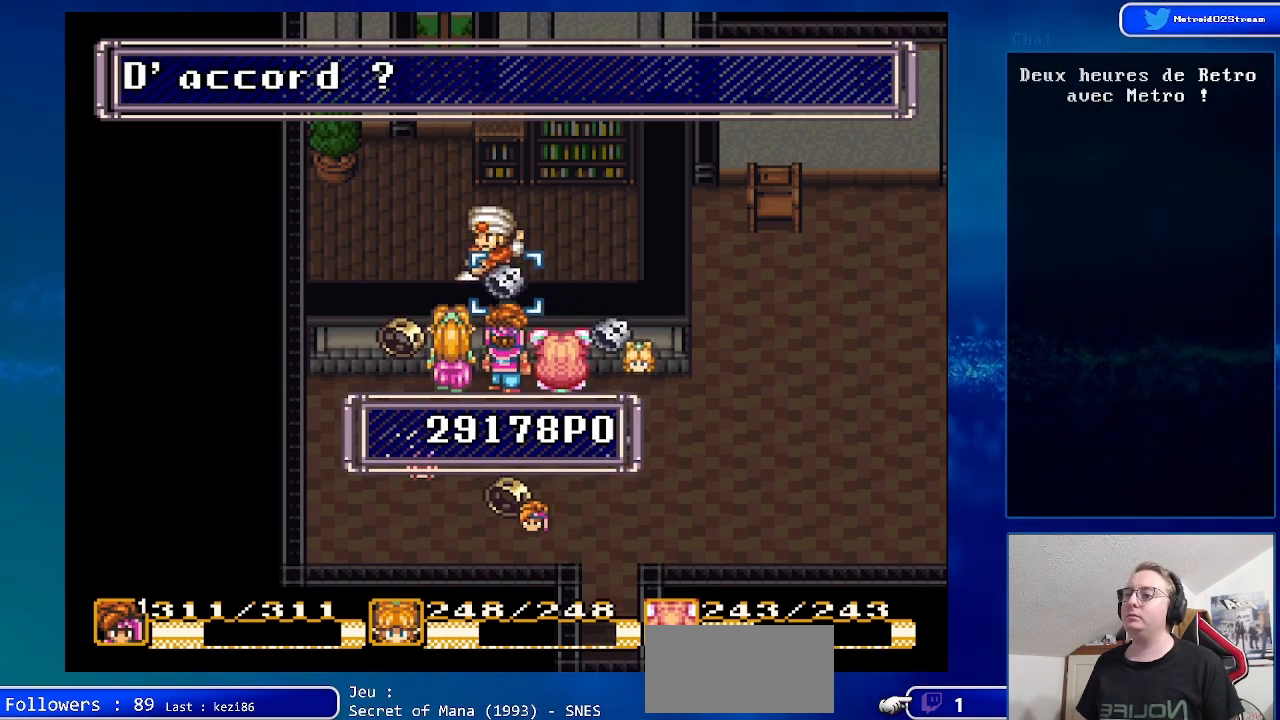
{"buttons": [], "events": [[83, "A", "down"], [183, "A", "up"], [367, "A", "down"], [483, "A", "up"]]}
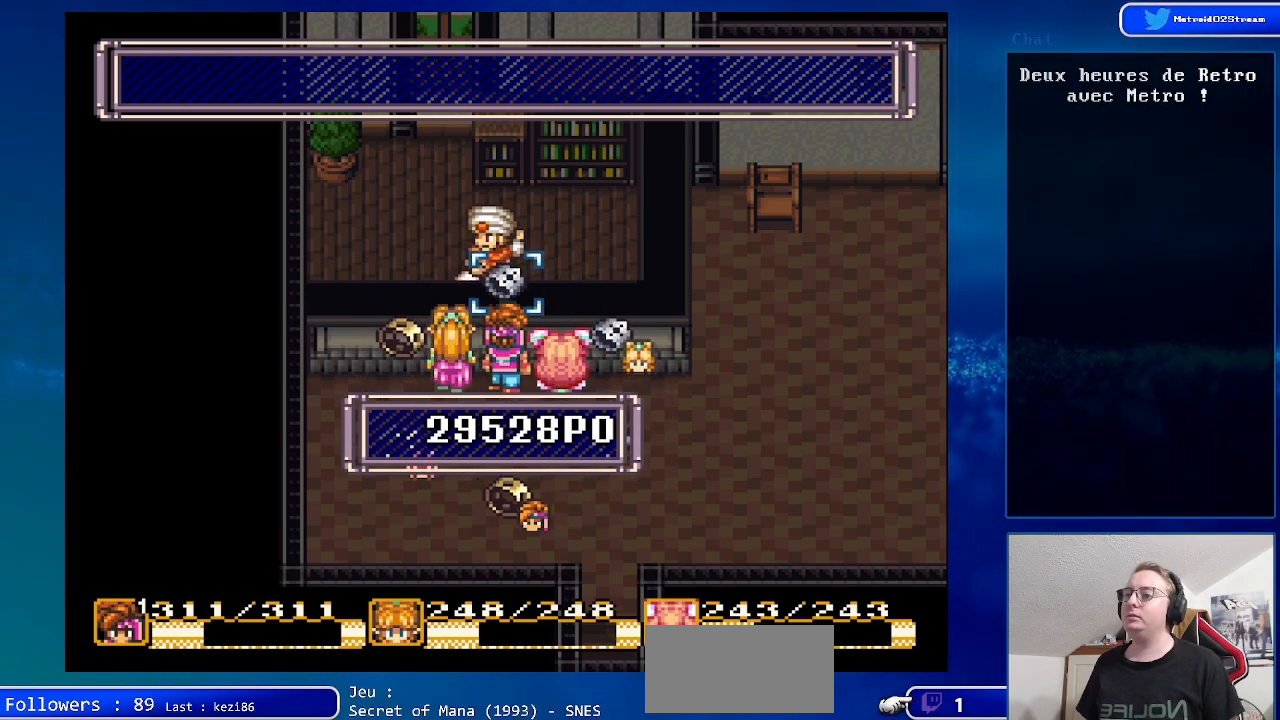
{"buttons": [], "events": [[100, "A", "down"], [200, "A", "up"], [300, "A", "down"], [400, "A", "up"]]}
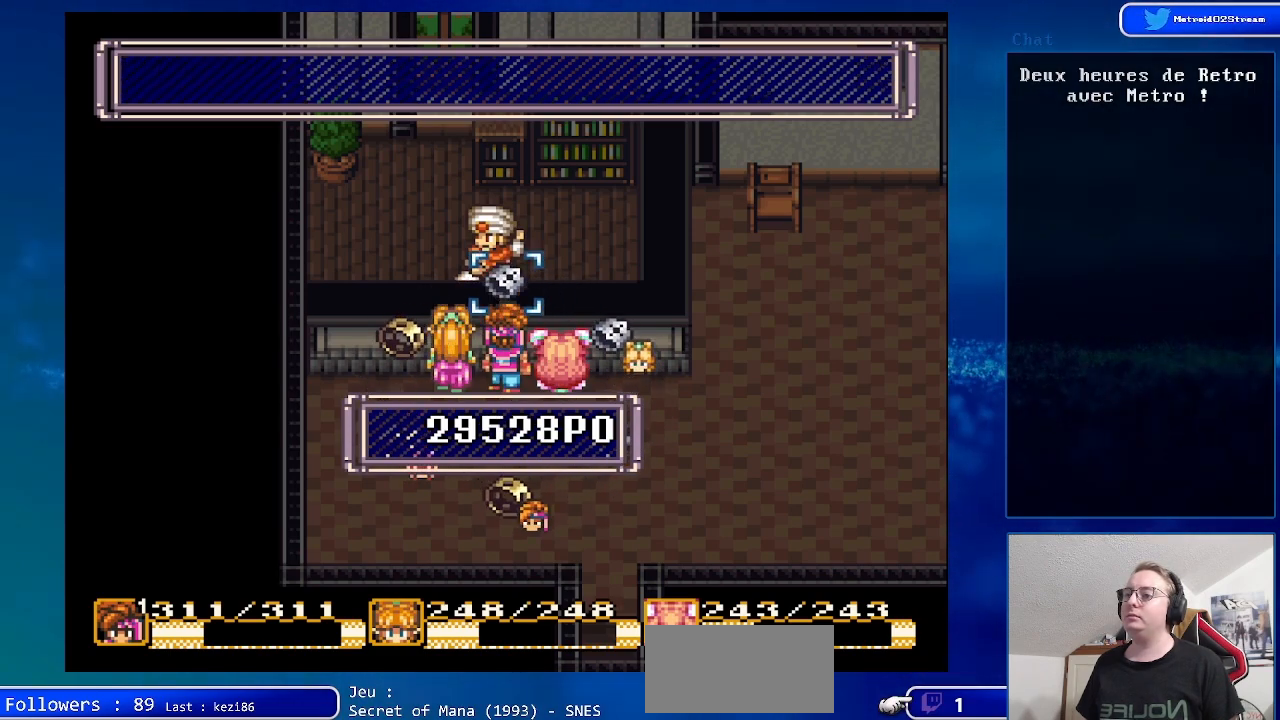
{"buttons": [], "events": []}
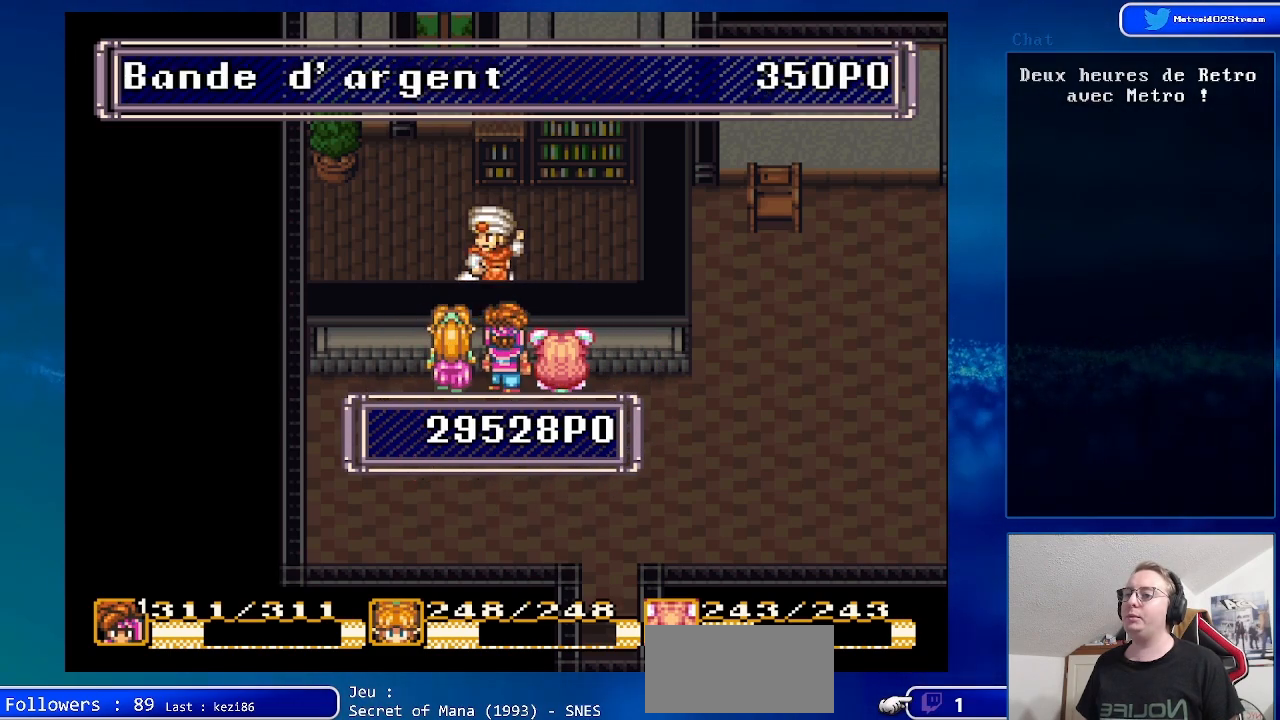
{"buttons": ["DPAD_LEFT"], "events": [[267, "DPAD_LEFT", "down"]]}
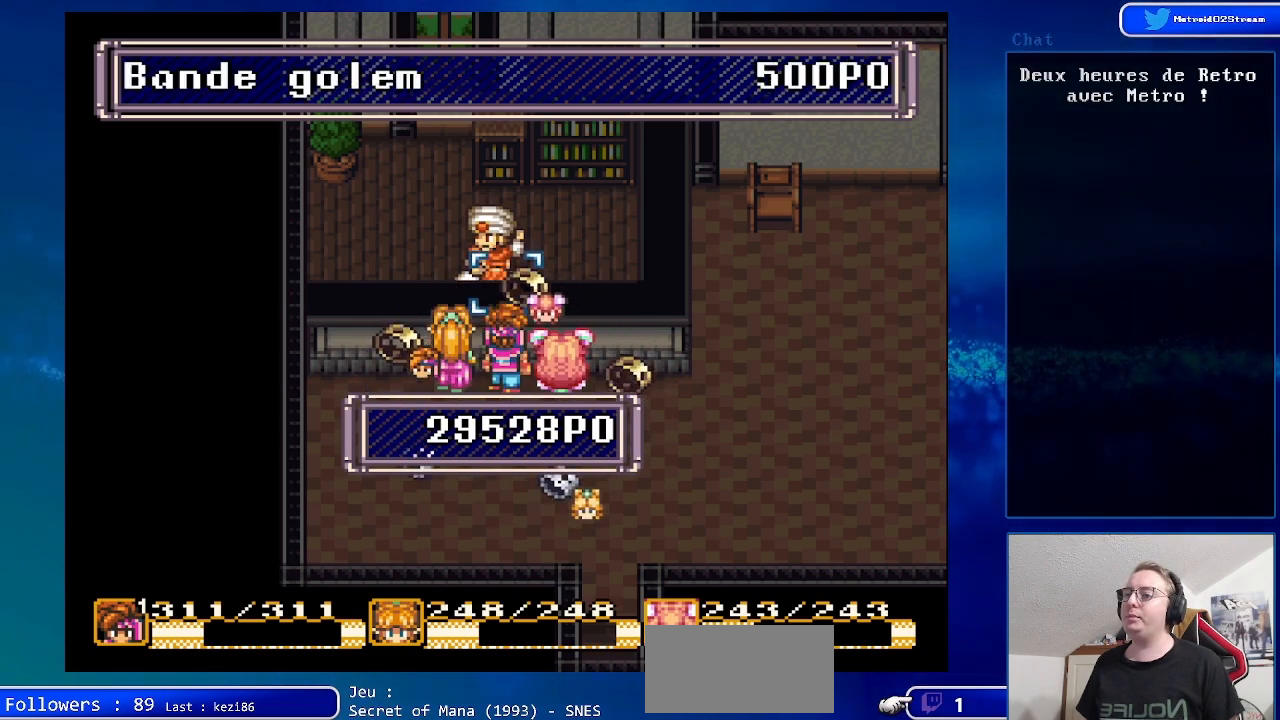
{"buttons": [], "events": [[467, "DPAD_LEFT", "up"]]}